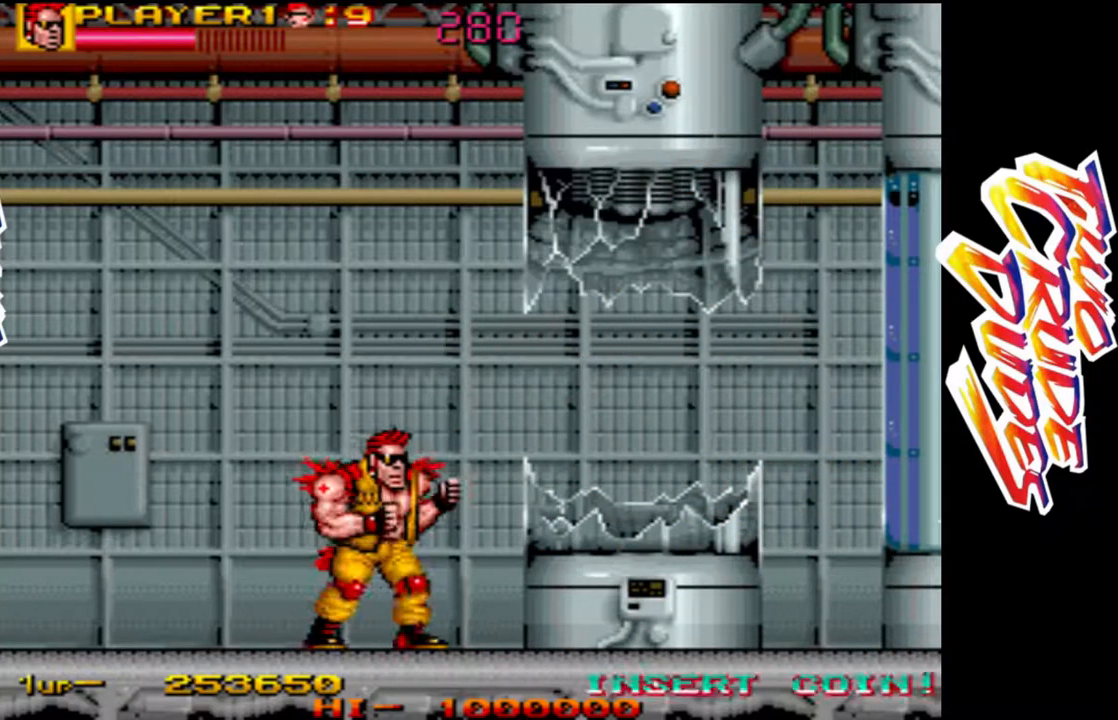
Gameplay with a controller (arcade stick); each line is a JSON object with the inputs held at the frame after it. "button_events" lists button changes between this image and that frame as [ms after this image, input, new state], when the widget could be followed in between (sticks are given only as held states). Not read: L3 R3.
{"buttons": [], "left_stick": "center", "button_events": []}
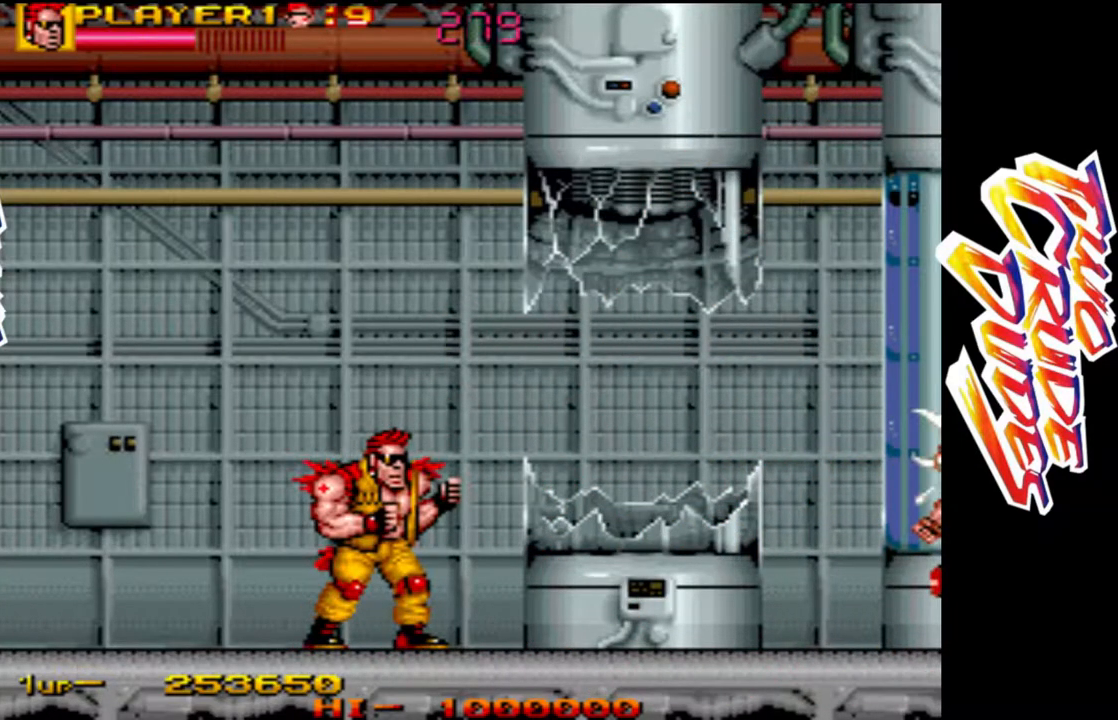
{"buttons": [], "left_stick": "center", "button_events": []}
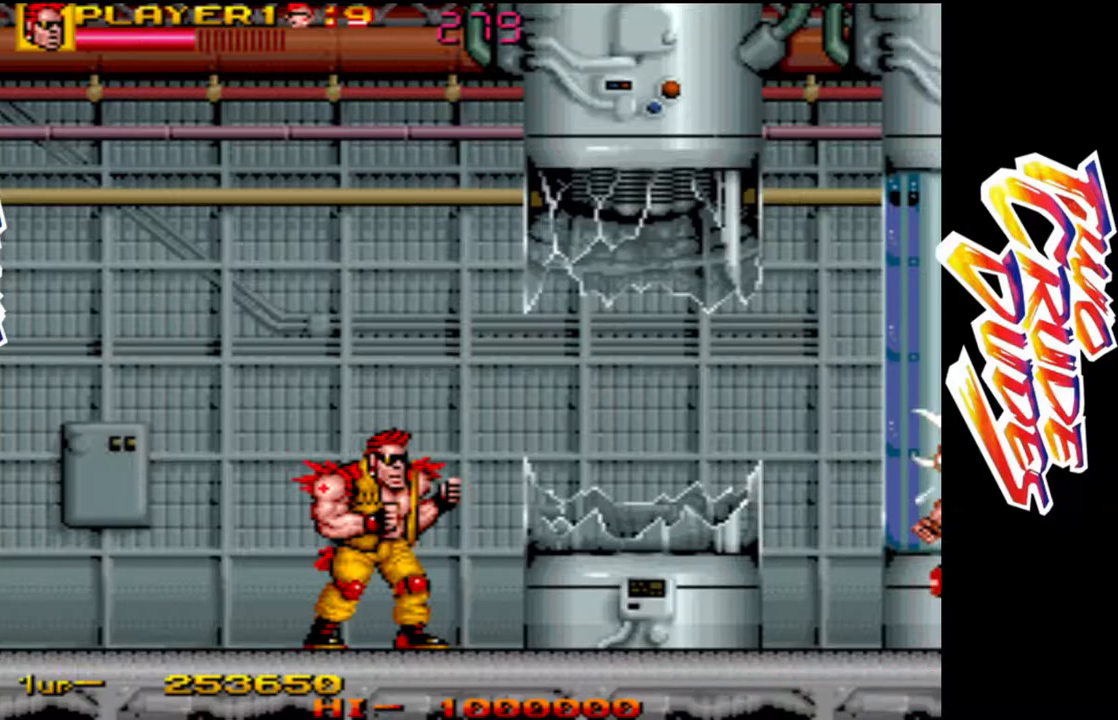
{"buttons": [], "left_stick": "center", "button_events": []}
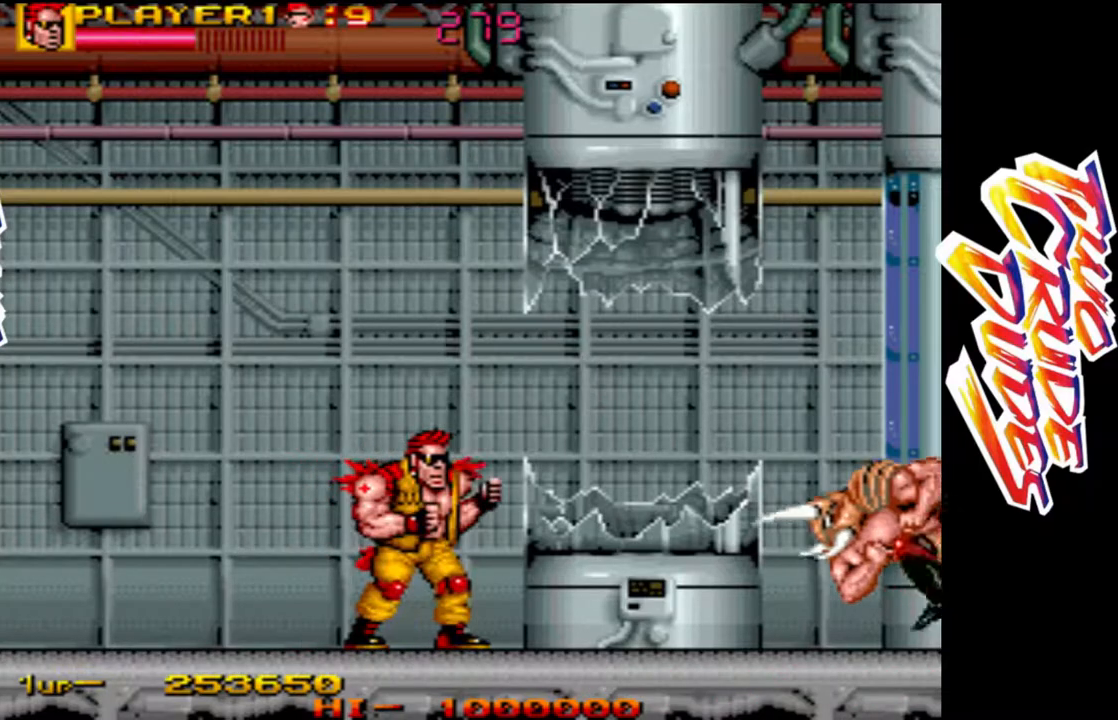
{"buttons": ["L1"], "left_stick": "right", "button_events": [[217, "L2", "down"], [333, "L2", "up"], [500, "L1", "down"]]}
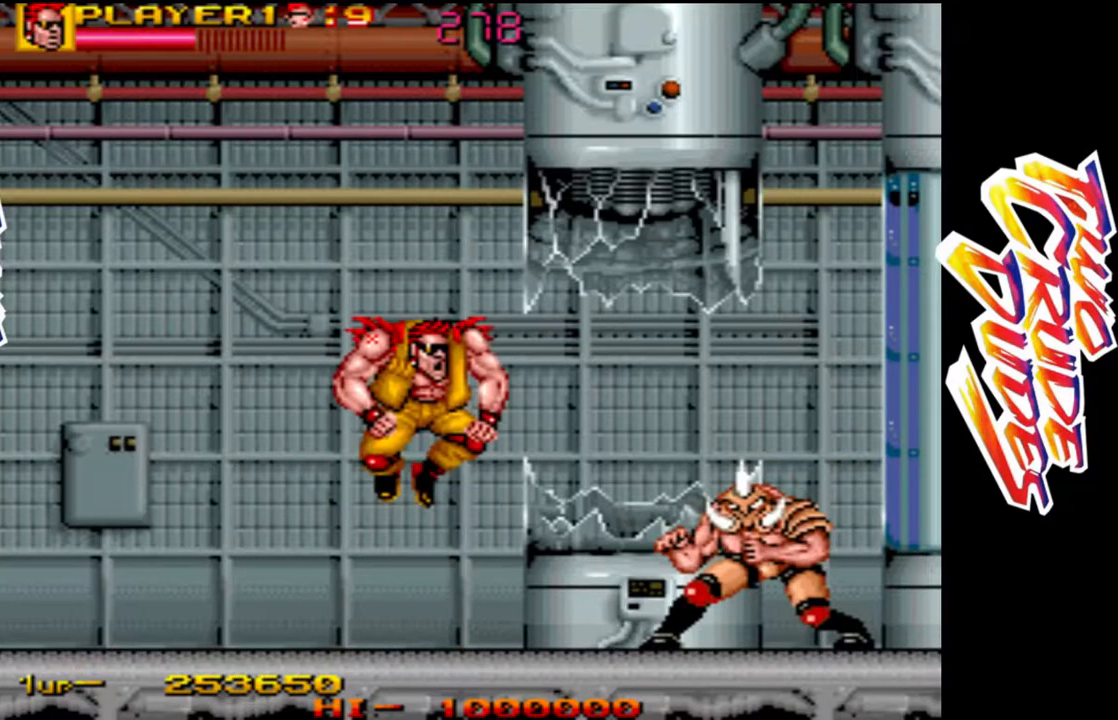
{"buttons": ["CROSS", "L2"], "left_stick": "right", "button_events": [[17, "CROSS", "down"], [250, "CROSS", "up"], [267, "L1", "up"], [350, "L2", "down"], [450, "CROSS", "down"]]}
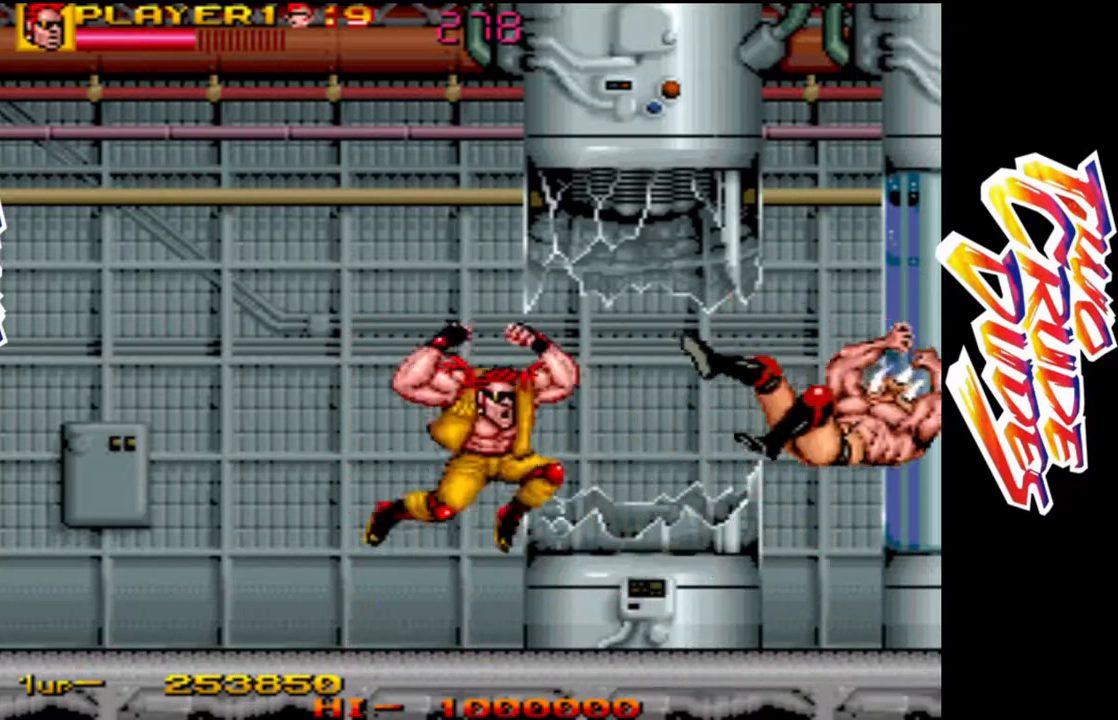
{"buttons": ["CROSS"], "left_stick": "right", "button_events": [[50, "L2", "up"], [250, "L1", "down"], [433, "L1", "up"]]}
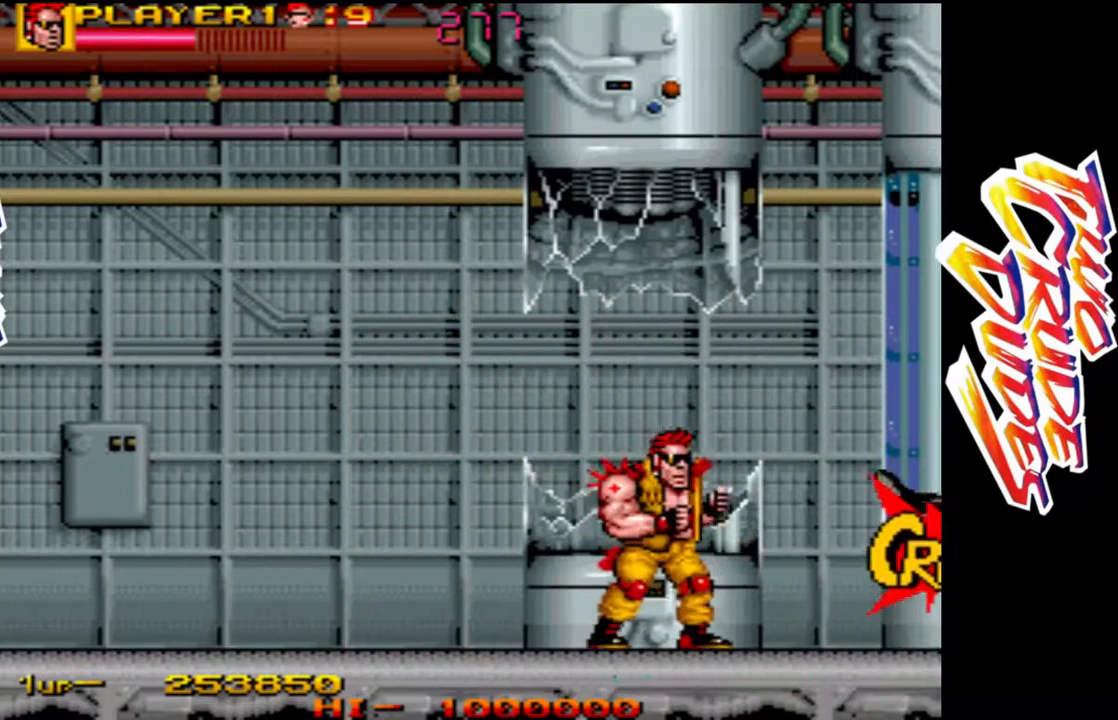
{"buttons": ["CROSS", "L2"], "left_stick": "right", "button_events": [[467, "L2", "down"]]}
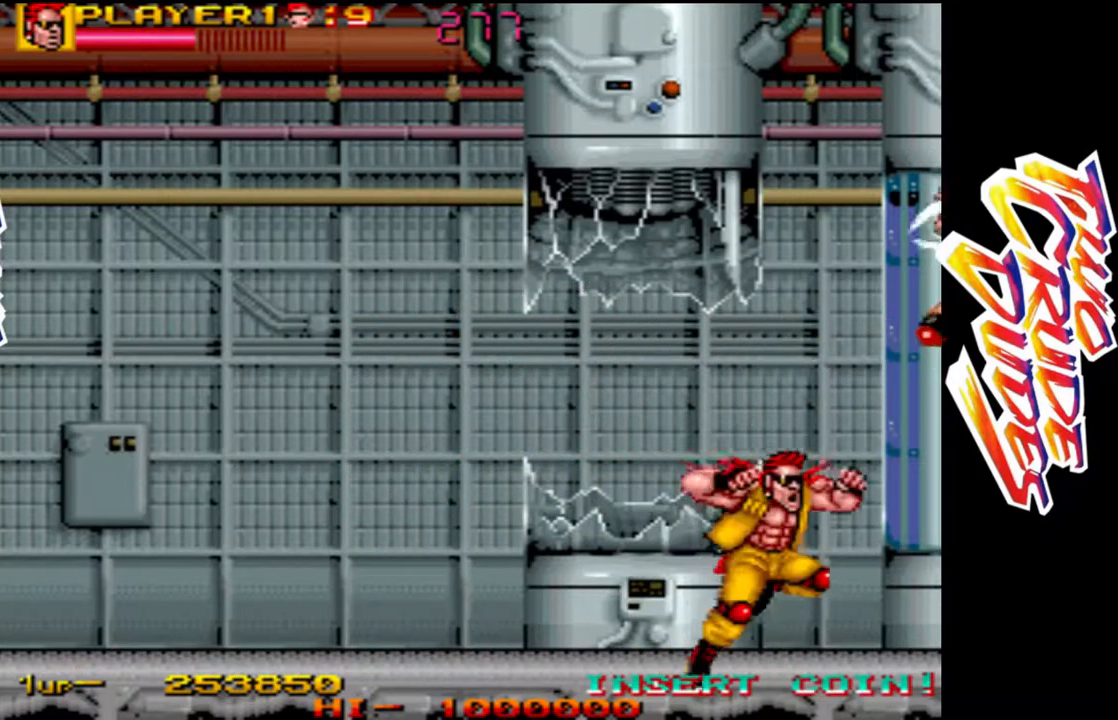
{"buttons": [], "left_stick": "left", "button_events": [[83, "L2", "up"], [300, "L1", "down"], [417, "L1", "up"], [483, "CROSS", "up"]]}